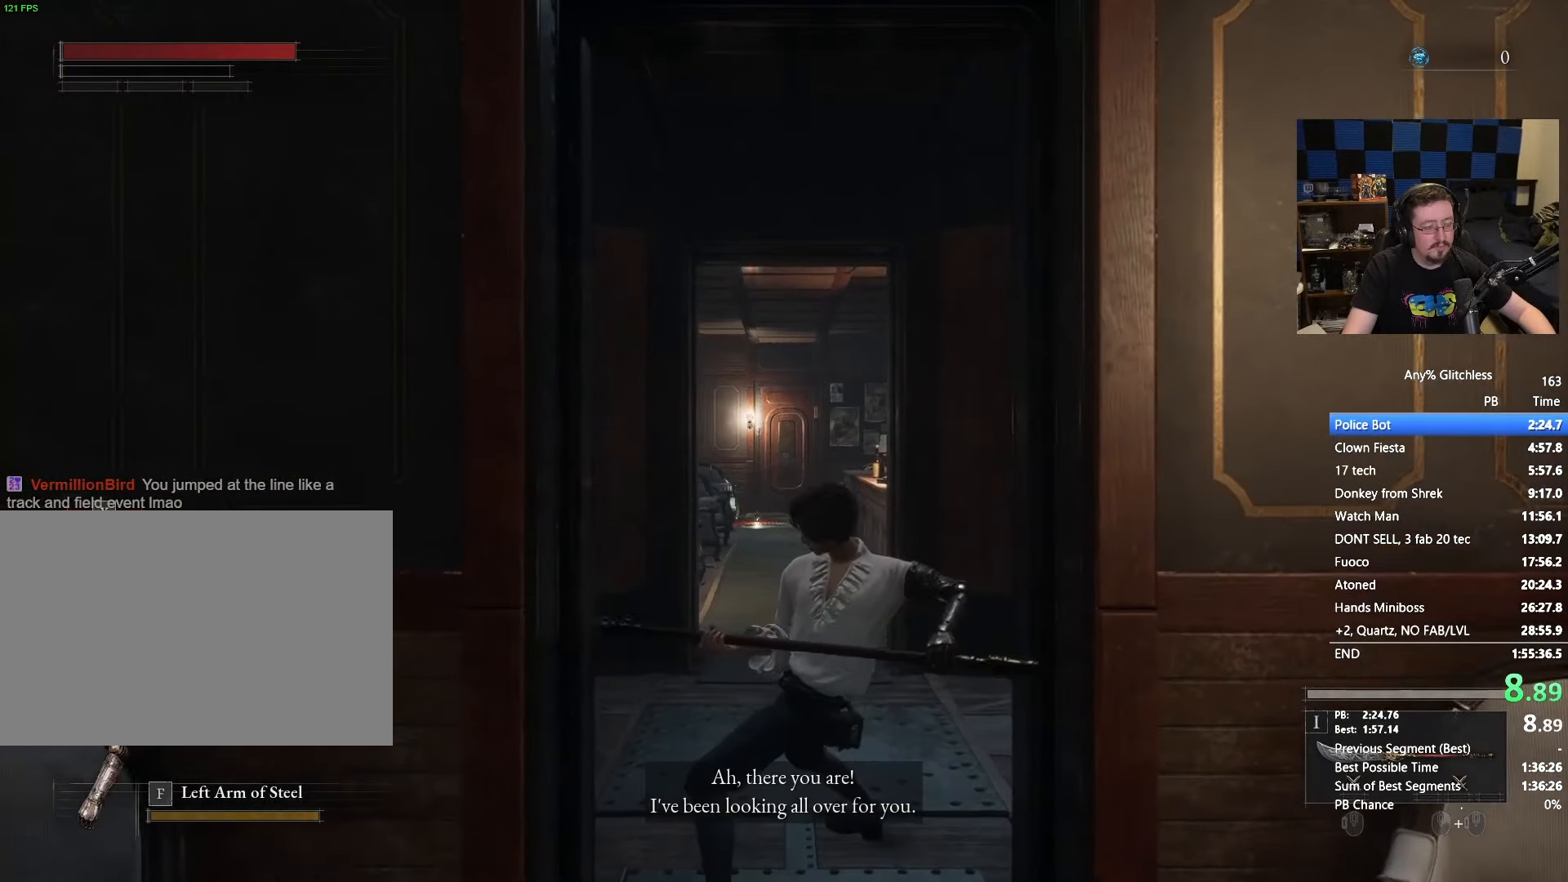
Gameplay with keyboard and mouse; each line is a JSON object with the keys and mouse buttons held at the frame after it. "events" lists presses ("down") and releases ("up") of "1", "3", "4", "5", "a", "alt", "c", "caps_lock", "ctrl", "d", "e", "f", "g", "r", "s", "shift", "space", "t", "tab", "v", "w", "x" and "mouse_wheel" between this image and that frame as [ms after this image, input, new state], when the widget could be followed in between. "mouse_wheel" = the "wheel" button of the "mouse" list. No other keys are recorded. "wheel" means that the mouse wheel is clicked or scrolled. Not read: mouse_move.
{"keys": ["w"], "mouse": [], "events": []}
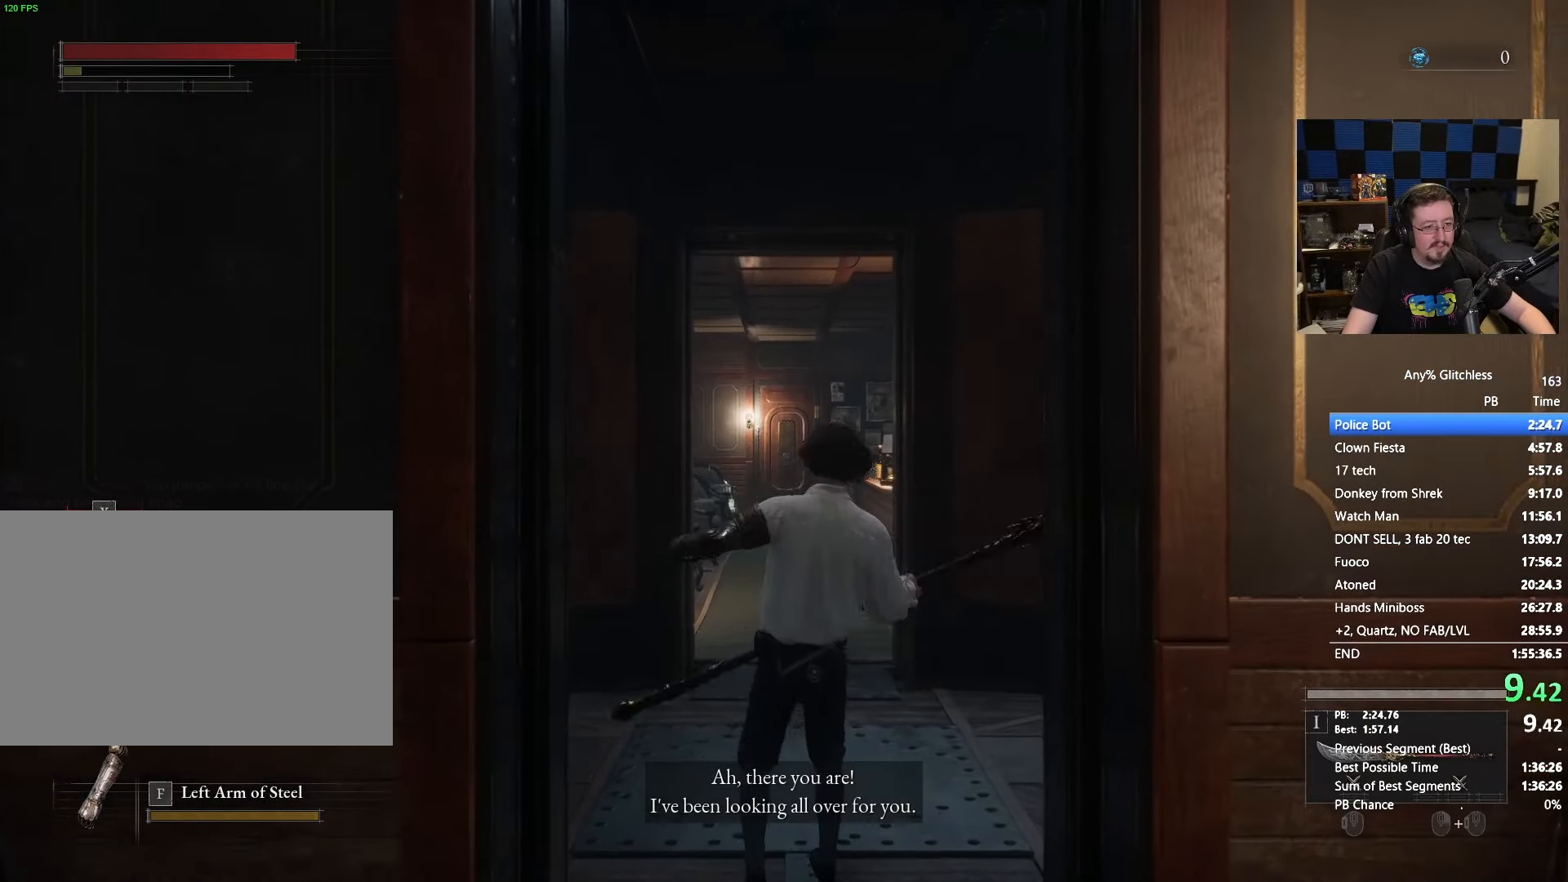
{"keys": ["w"], "mouse": [], "events": []}
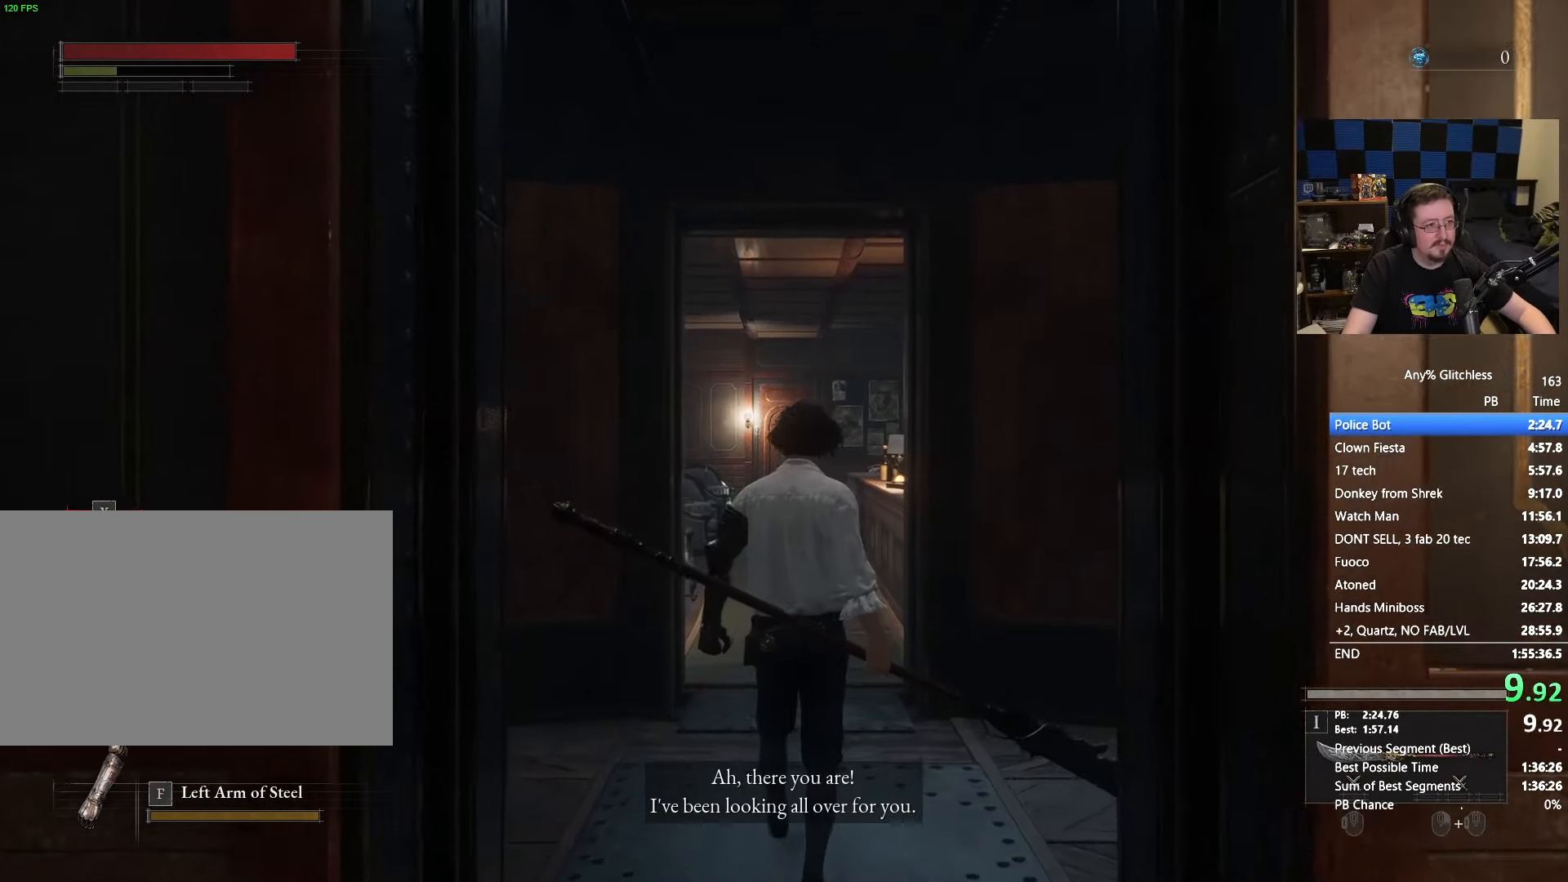
{"keys": ["w"], "mouse": [], "events": []}
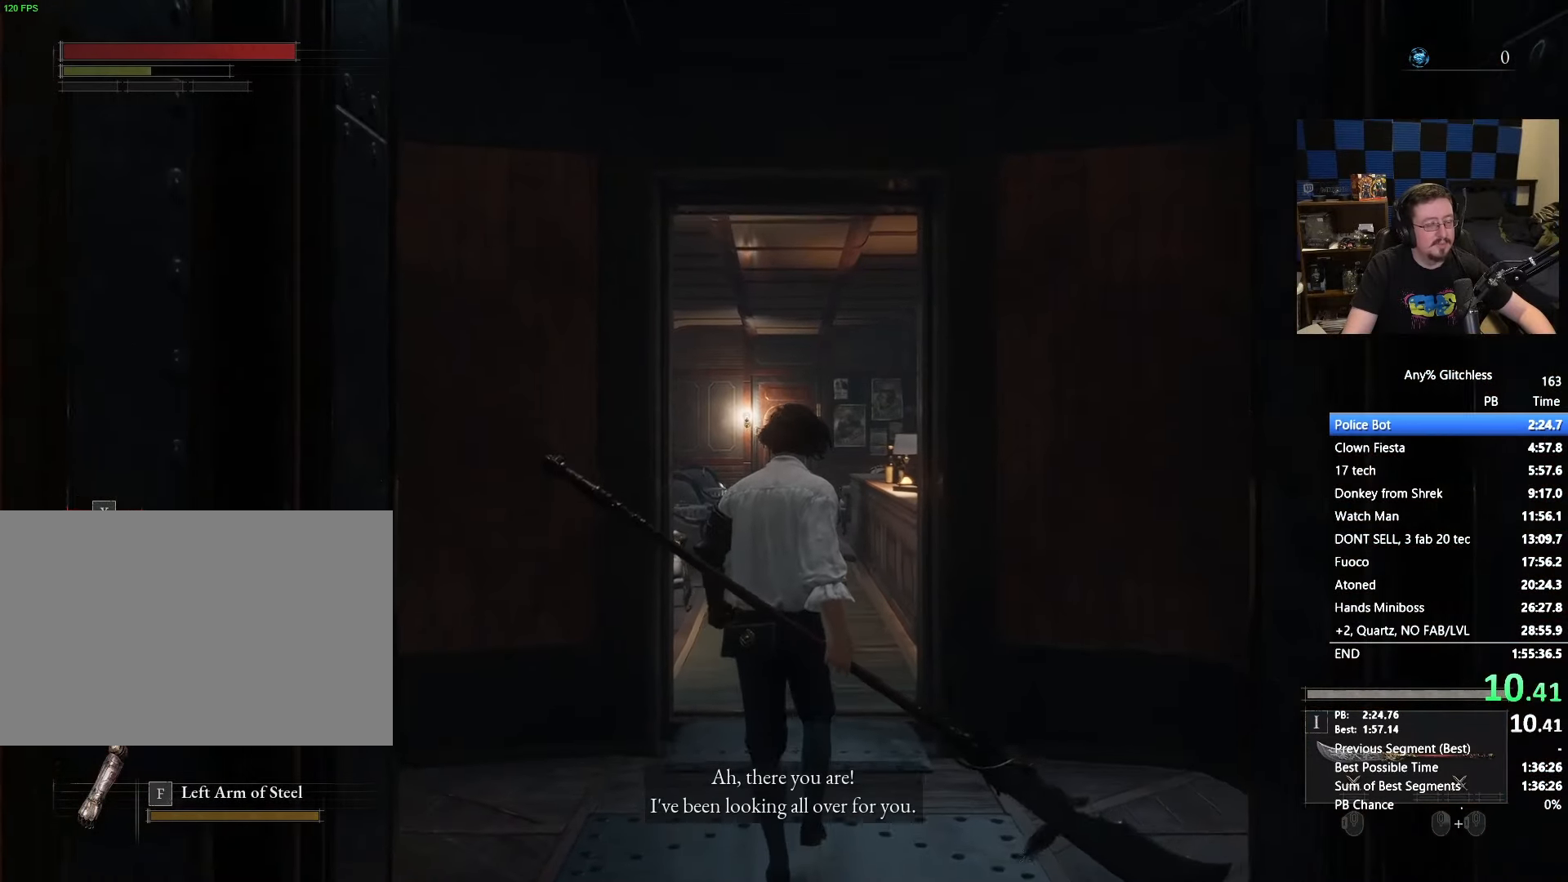
{"keys": ["w"], "mouse": [], "events": []}
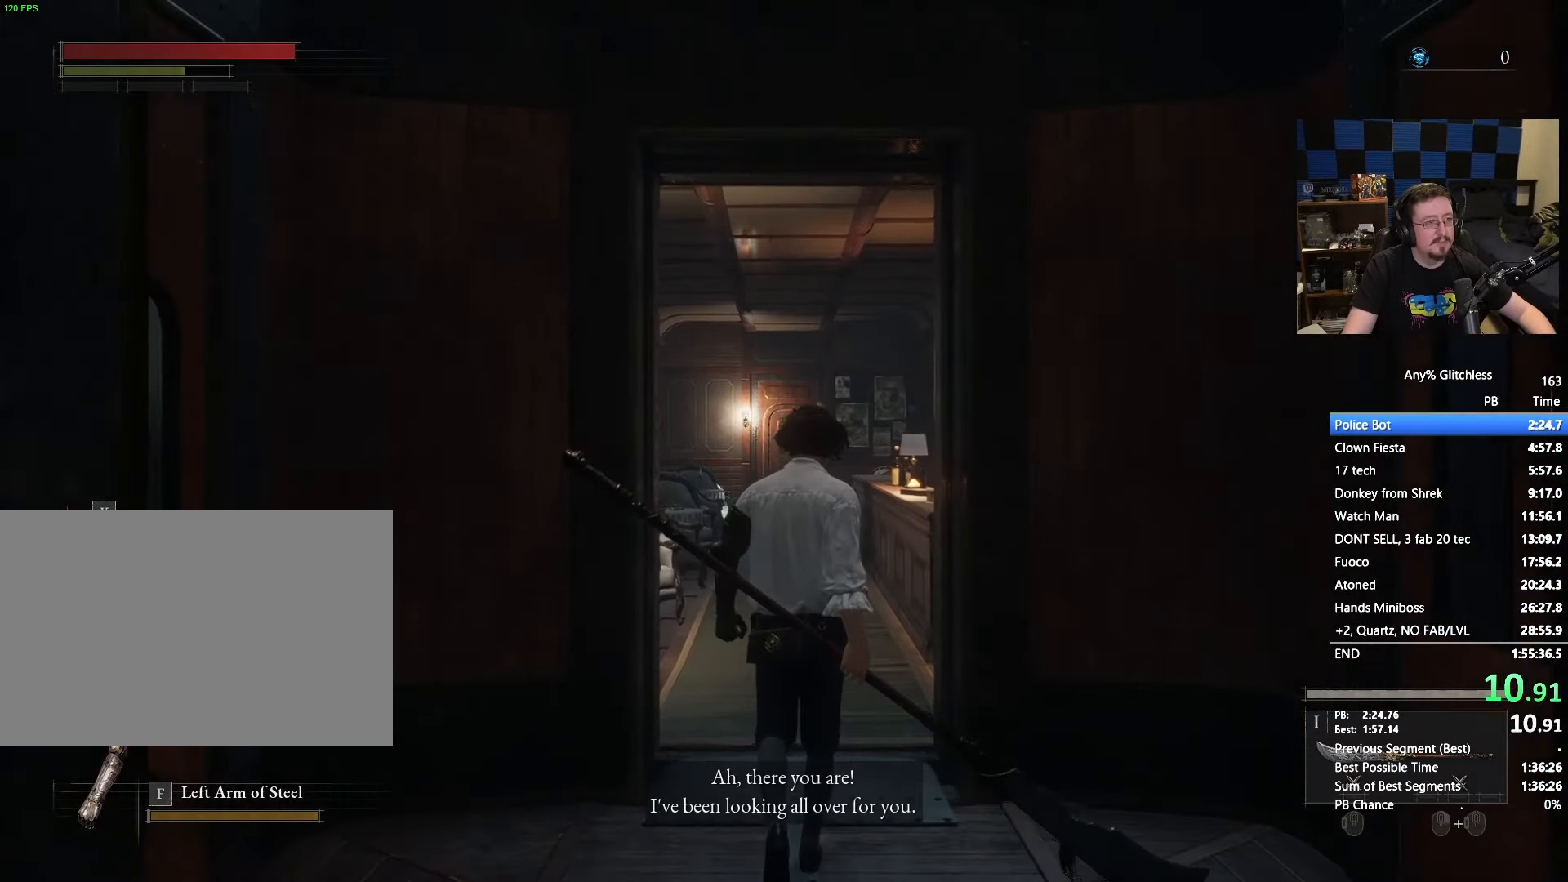
{"keys": ["w"], "mouse": [], "events": []}
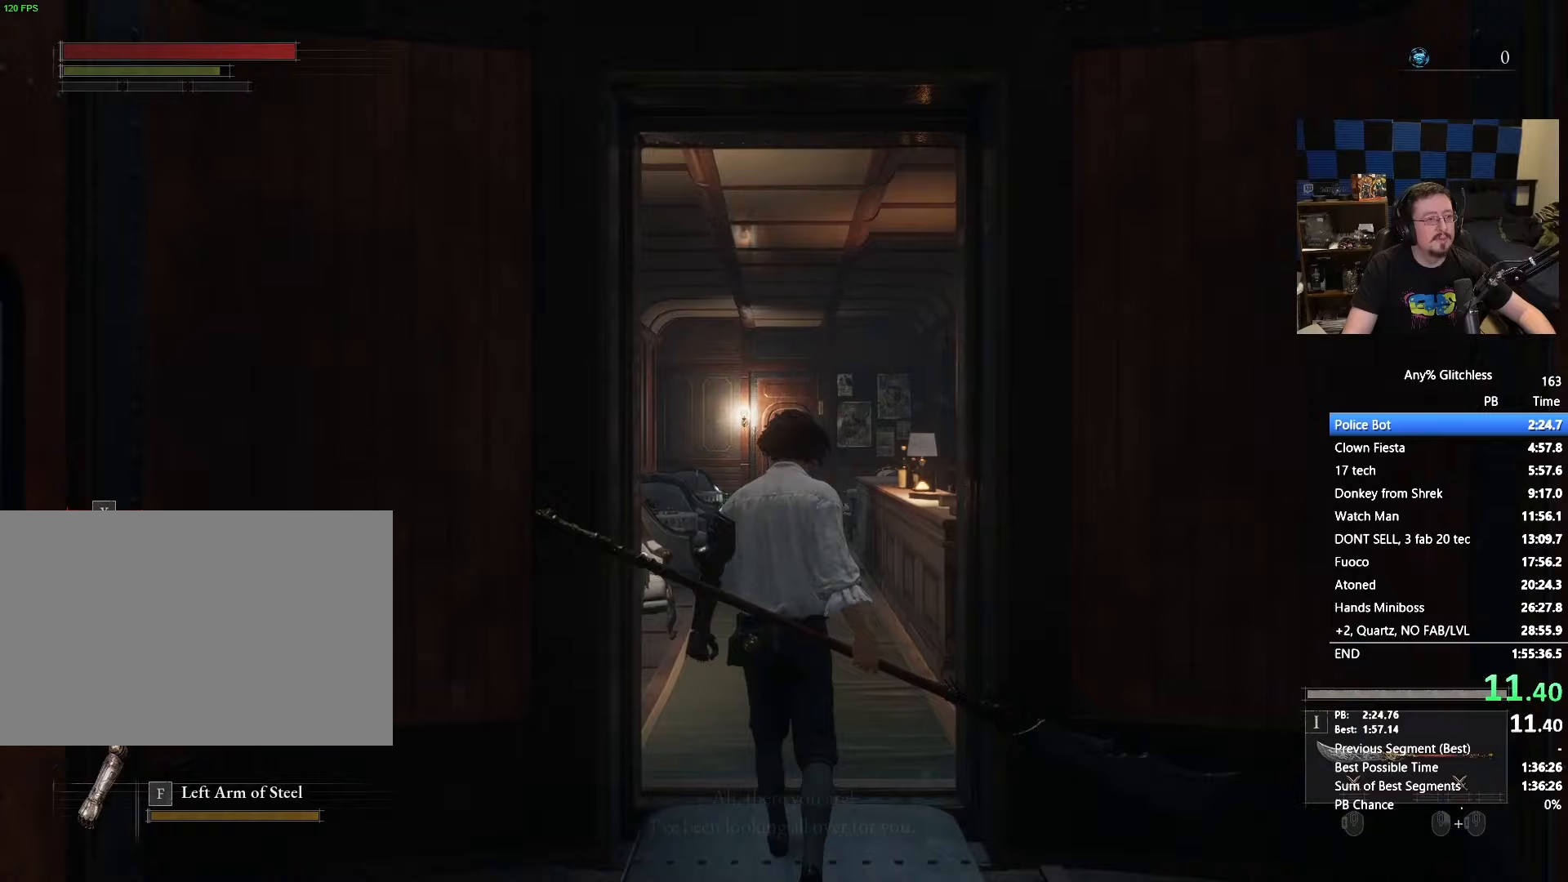
{"keys": ["w"], "mouse": [], "events": []}
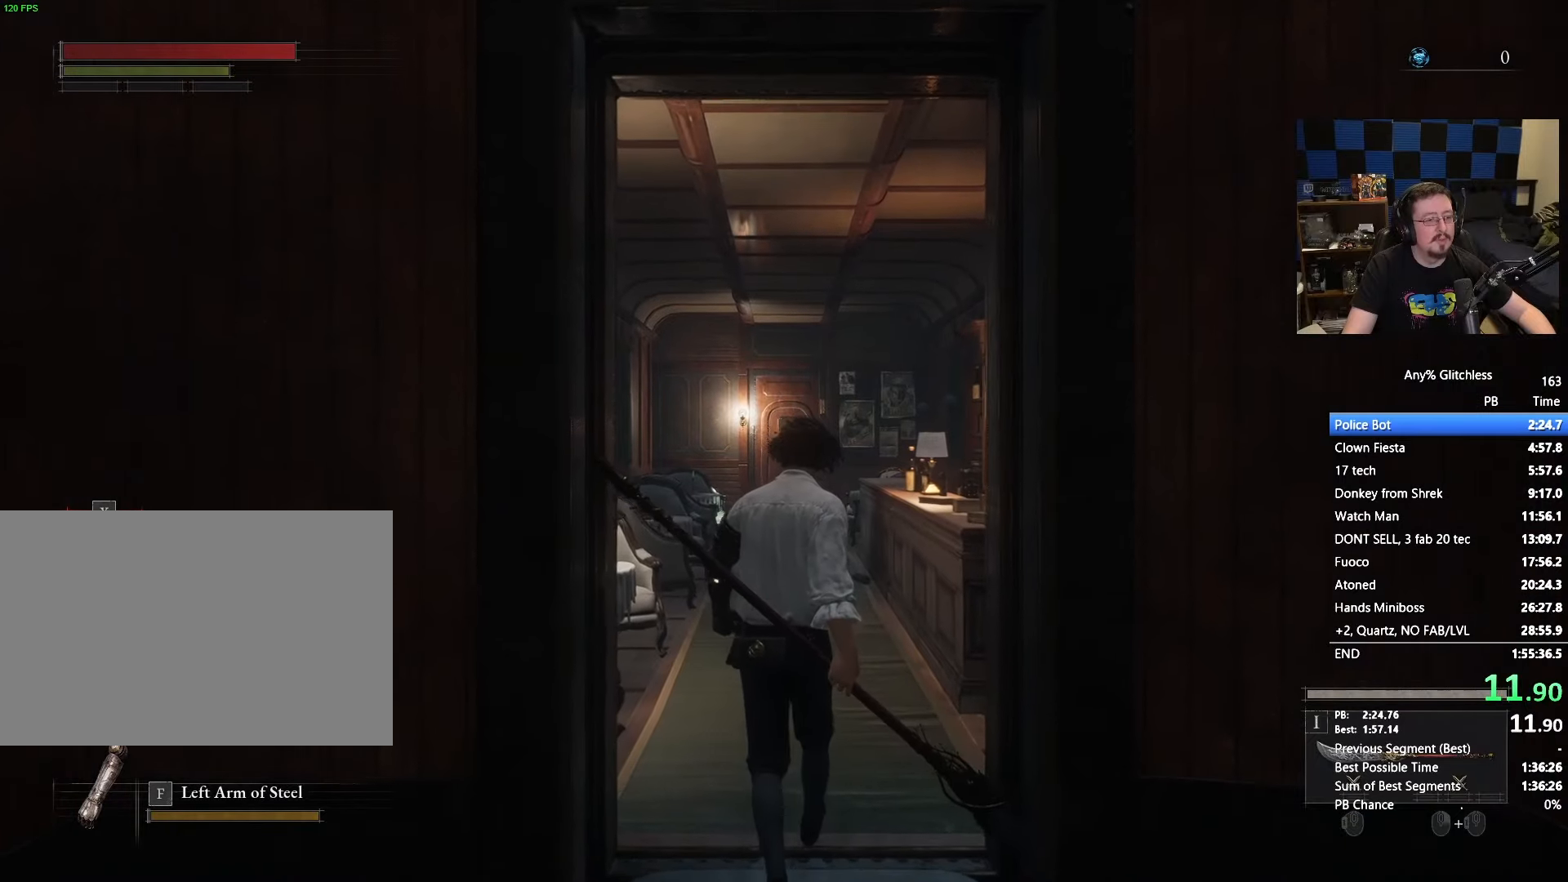
{"keys": ["w"], "mouse": [], "events": []}
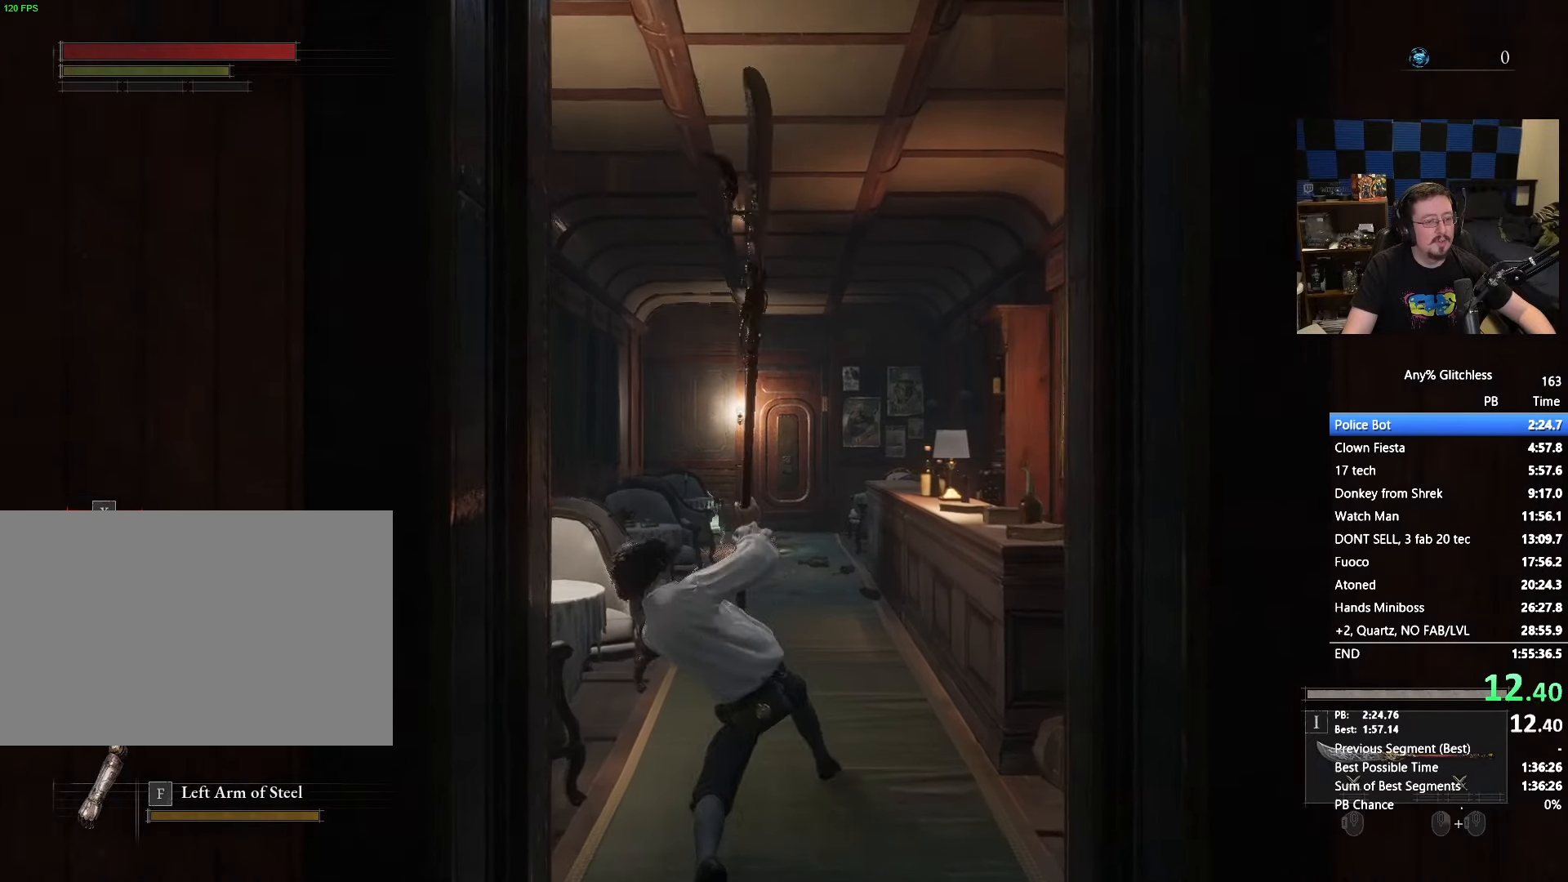
{"keys": ["w"], "mouse": [], "events": []}